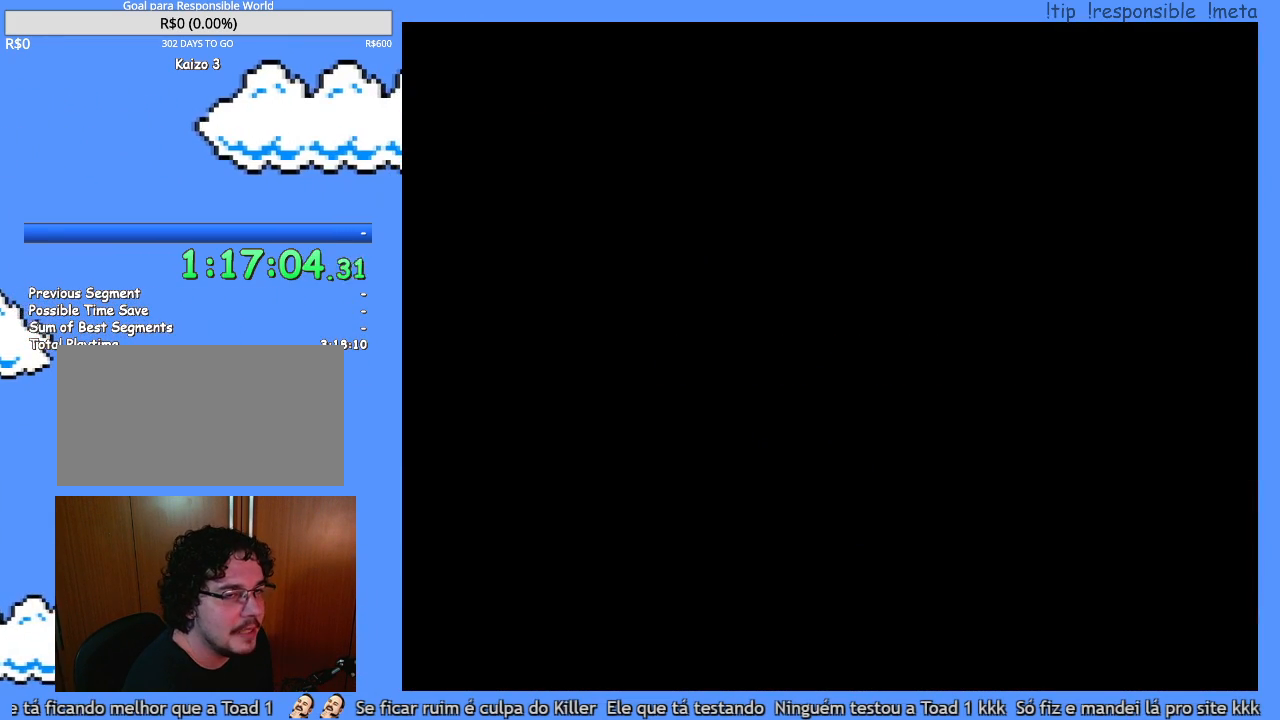
Gameplay with a controller (Nintendo layout); each line is a JSON object with the inputs held at the frame after it. "events" lists button and stick changes between this image and that frame as [ms after this image, input, new state], when the widget could be followed in between. Not read: A B L3 R3 X.
{"buttons": ["Y"], "events": [[400, "Y", "down"]]}
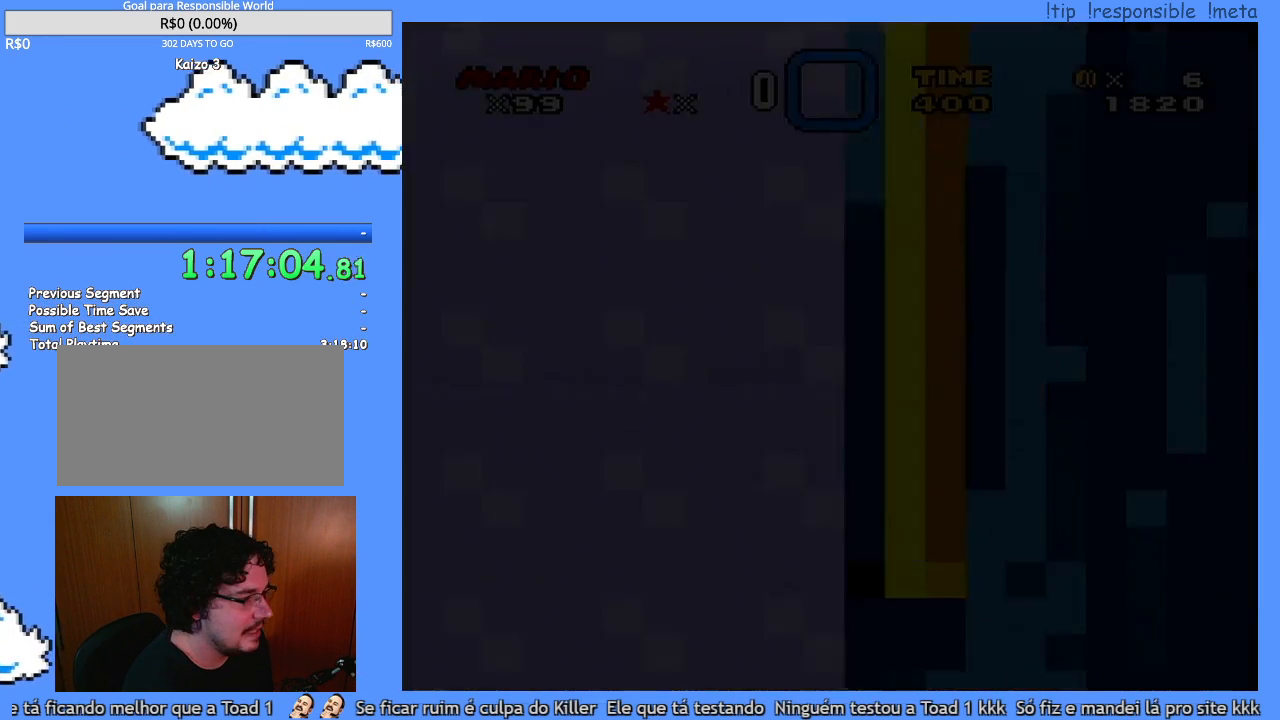
{"buttons": ["Y", "DPAD_RIGHT"], "events": [[167, "DPAD_RIGHT", "down"]]}
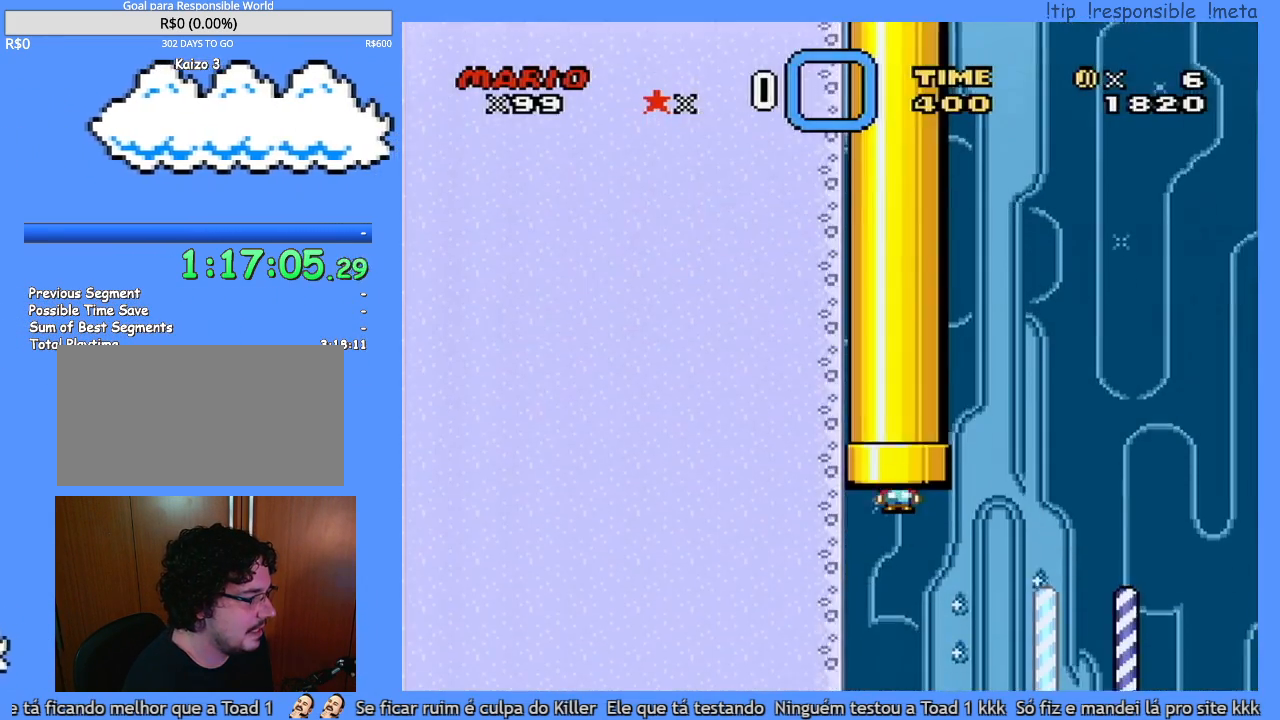
{"buttons": ["Y", "DPAD_RIGHT"], "events": []}
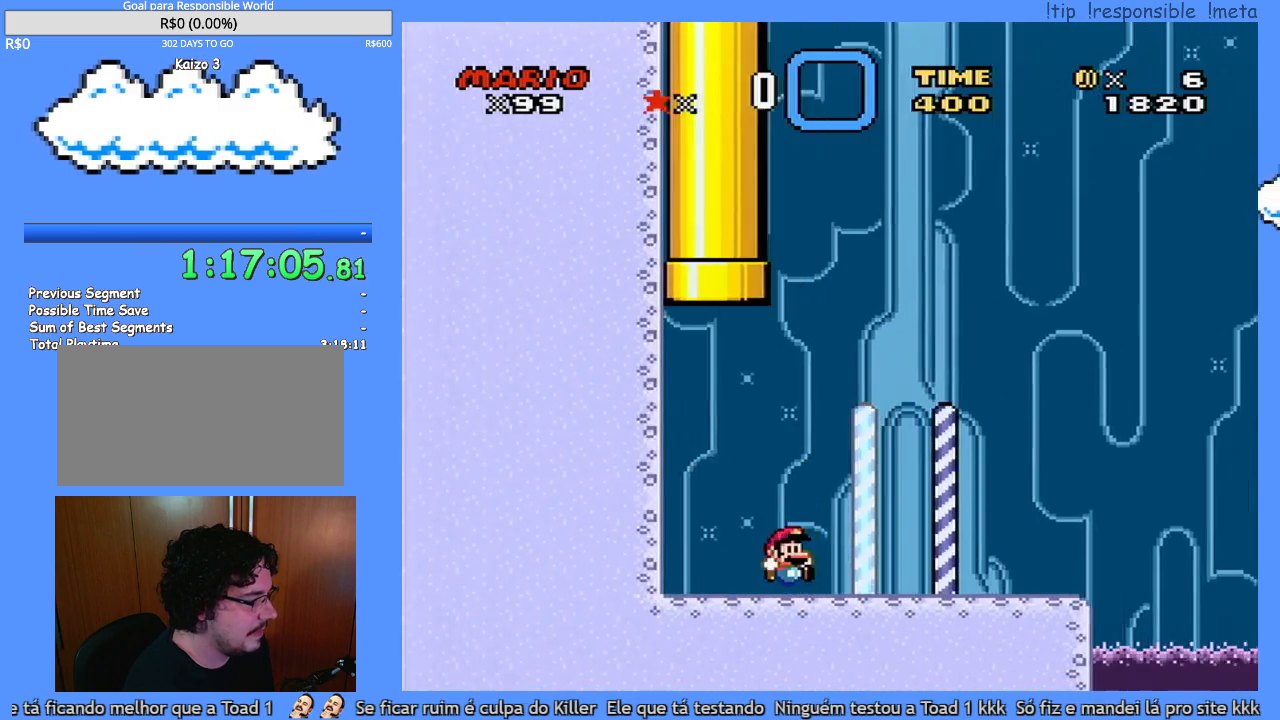
{"buttons": ["Y", "DPAD_RIGHT"], "events": []}
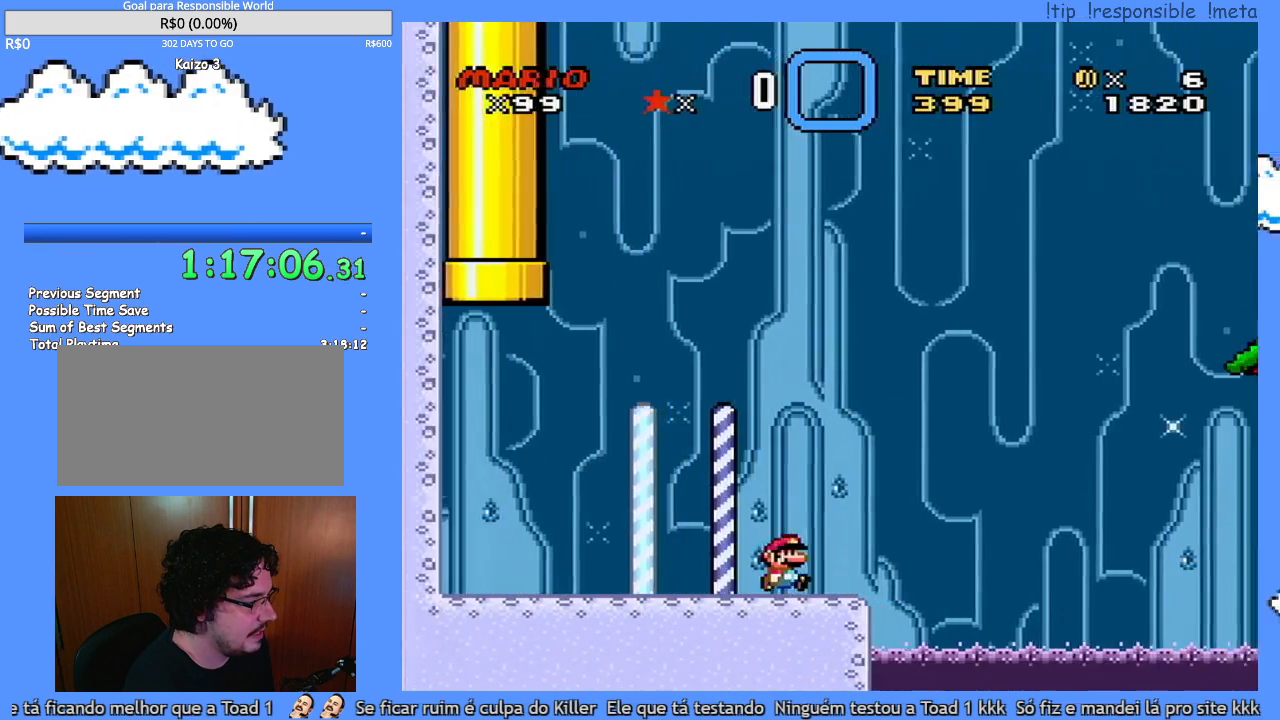
{"buttons": ["Y", "DPAD_RIGHT"], "events": []}
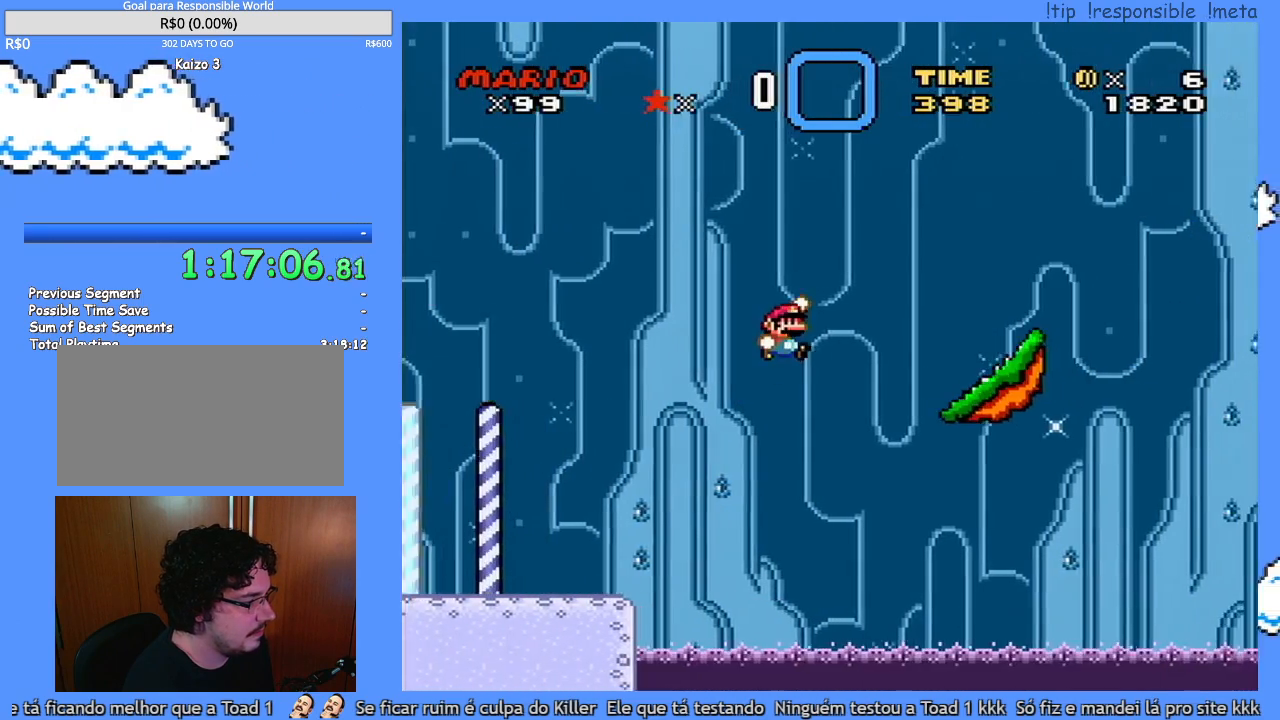
{"buttons": ["Y"], "events": [[267, "DPAD_LEFT", "down"], [267, "DPAD_RIGHT", "up"], [483, "DPAD_LEFT", "up"]]}
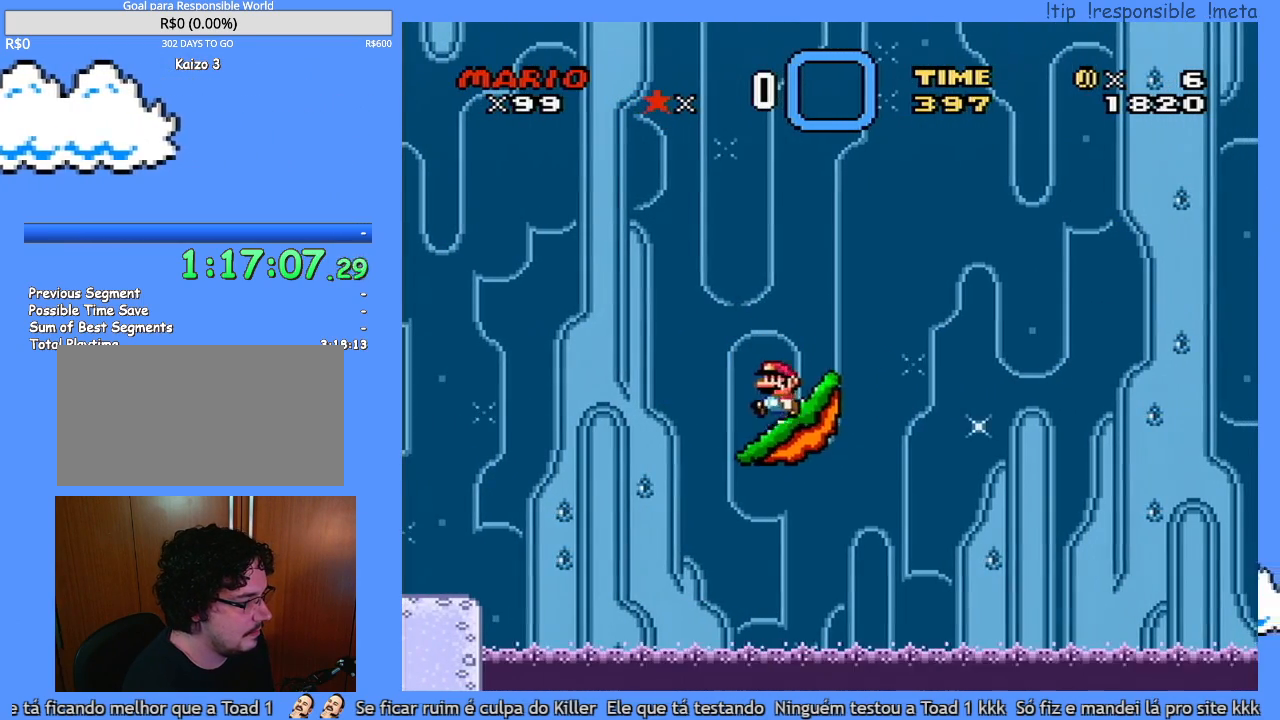
{"buttons": [], "events": [[150, "Y", "up"], [183, "DPAD_RIGHT", "down"], [267, "DPAD_RIGHT", "up"]]}
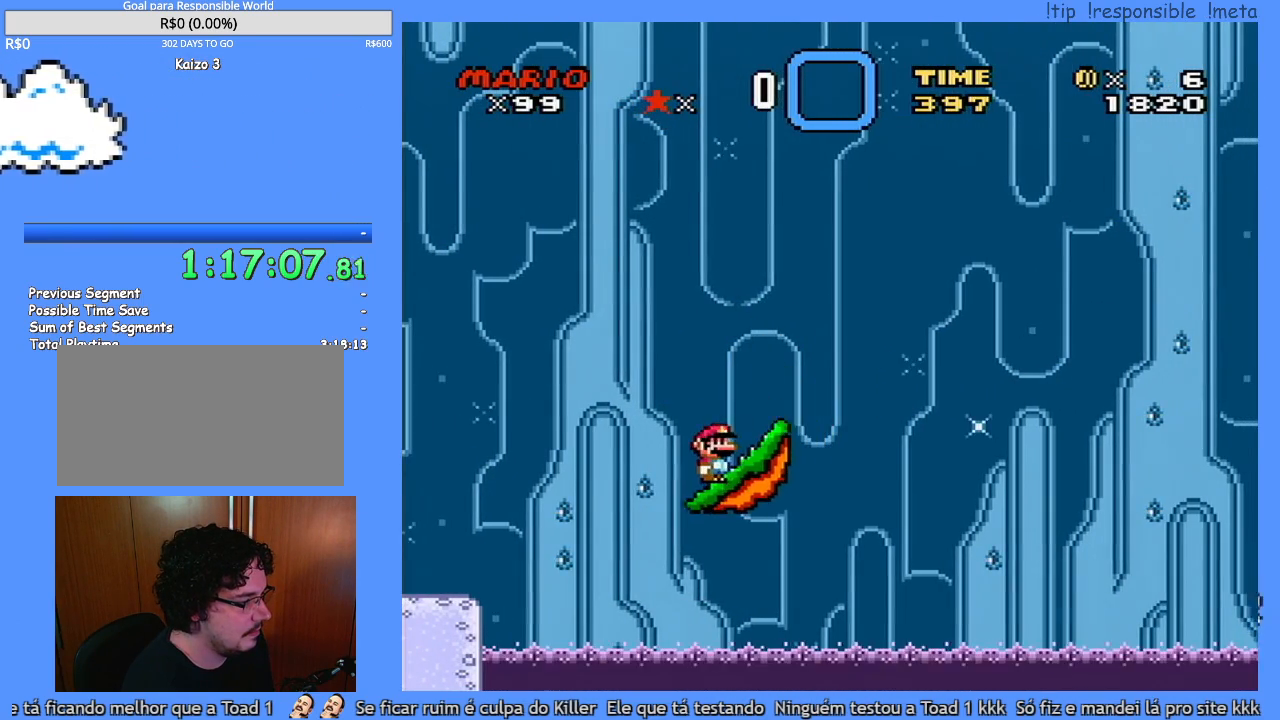
{"buttons": [], "events": []}
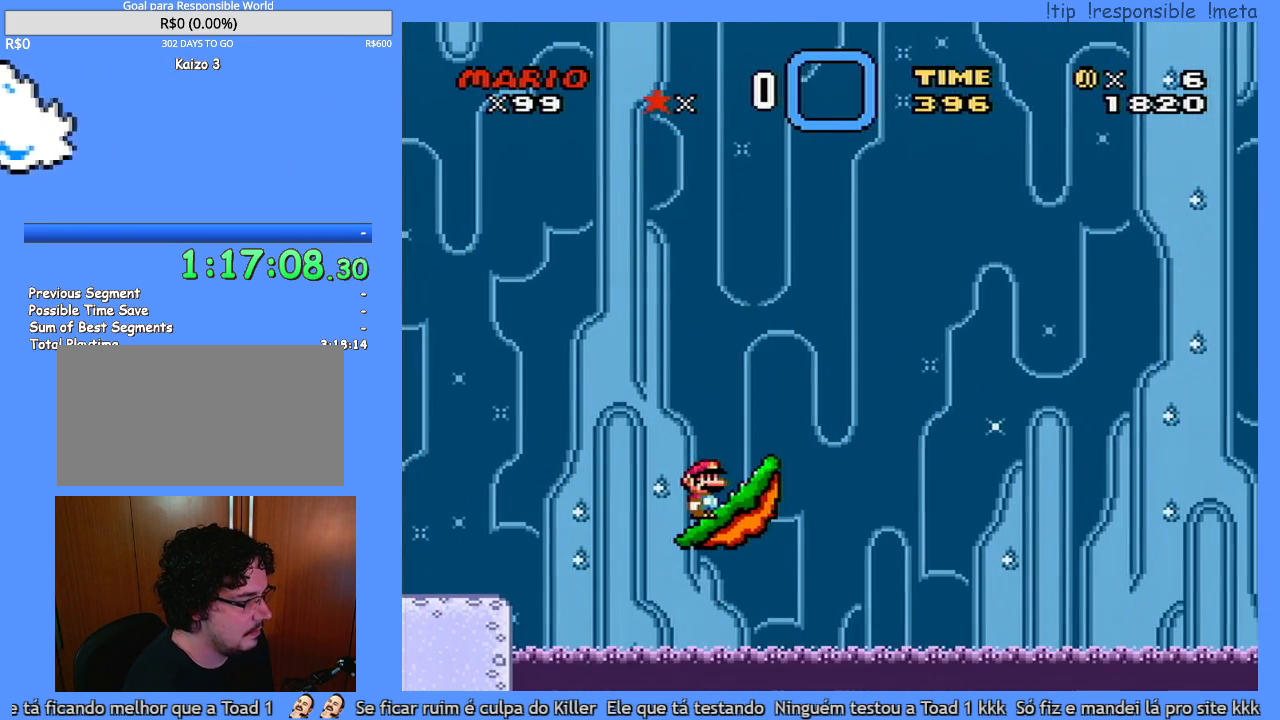
{"buttons": [], "events": []}